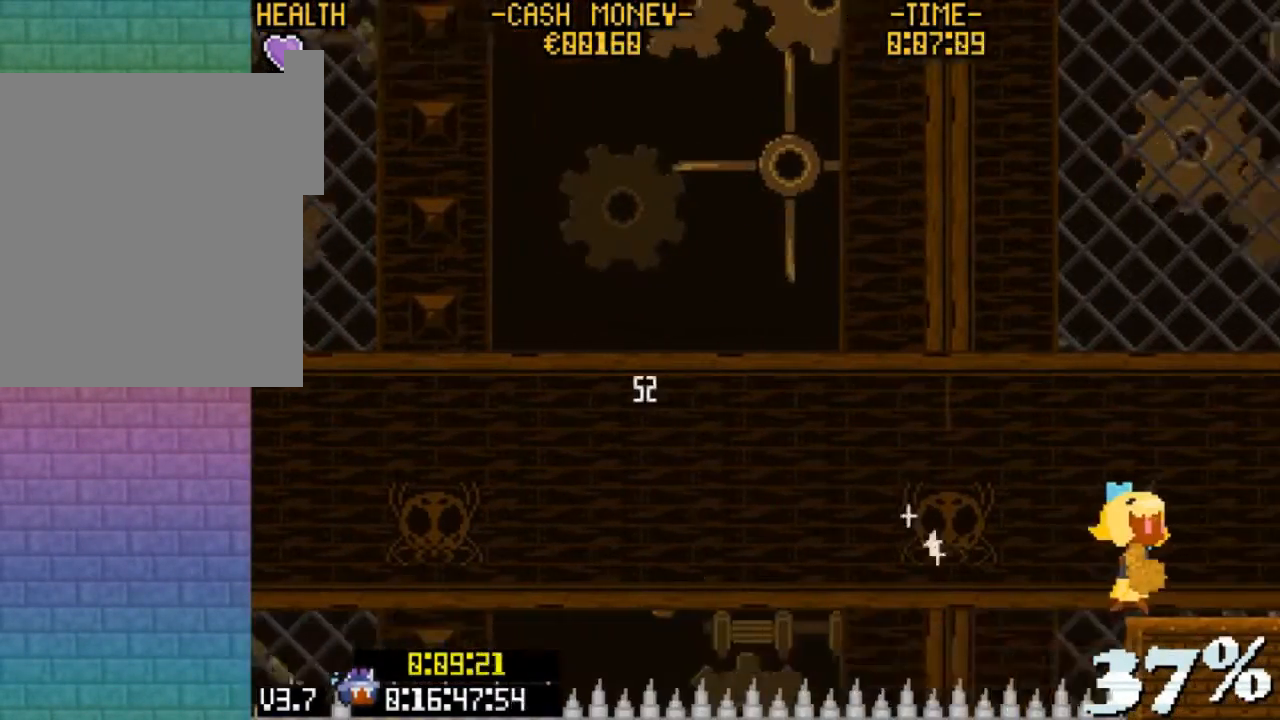
Gameplay with keyboard; each line is a JSON object with the keys held at the frame after it. "events" lists presses ("down") and releases ("up") of "c", "down", "escape", "left", "return", "right", "up", "v", "x" and "z" between this image and that frame as [ms after this image, input, new state], when the widget could be followed in between. No other keys are recorded. Mouse input is not recorded.
{"keys": [], "events": [[33, "v", "down"], [200, "v", "up"], [433, "right", "up"]]}
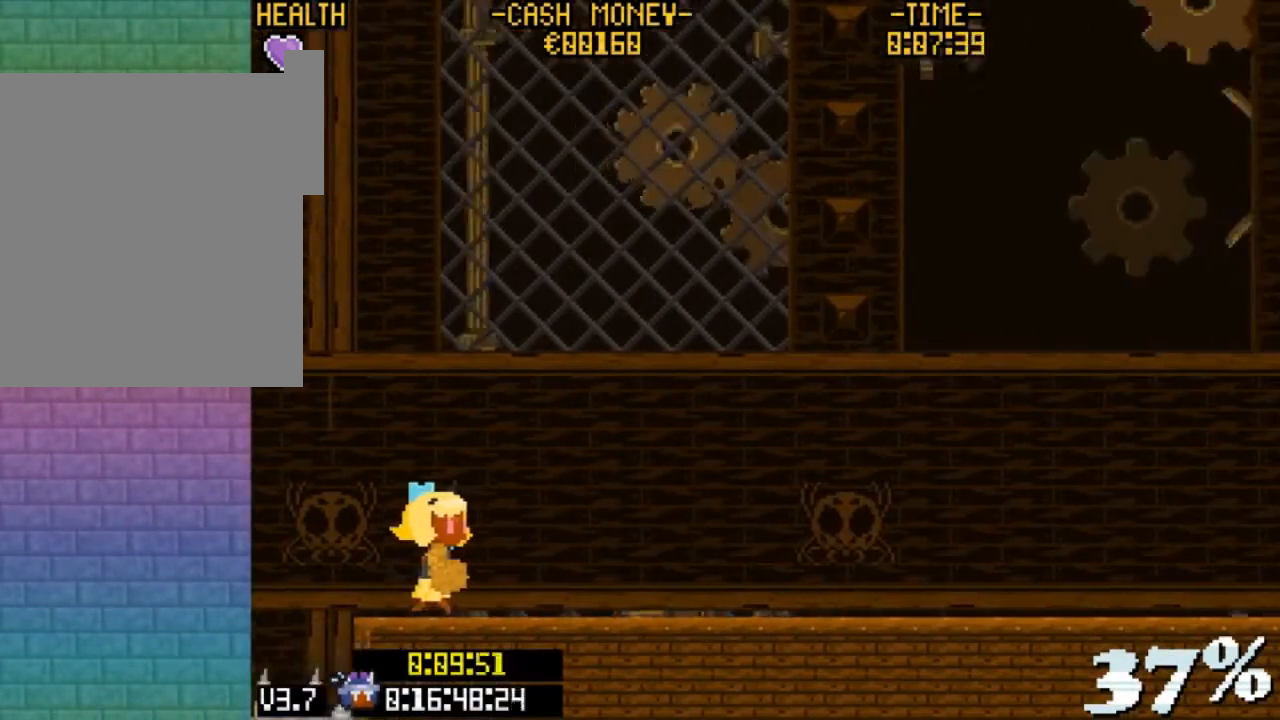
{"keys": ["right", "v", "z"], "events": [[67, "right", "down"], [267, "v", "down"], [400, "z", "down"]]}
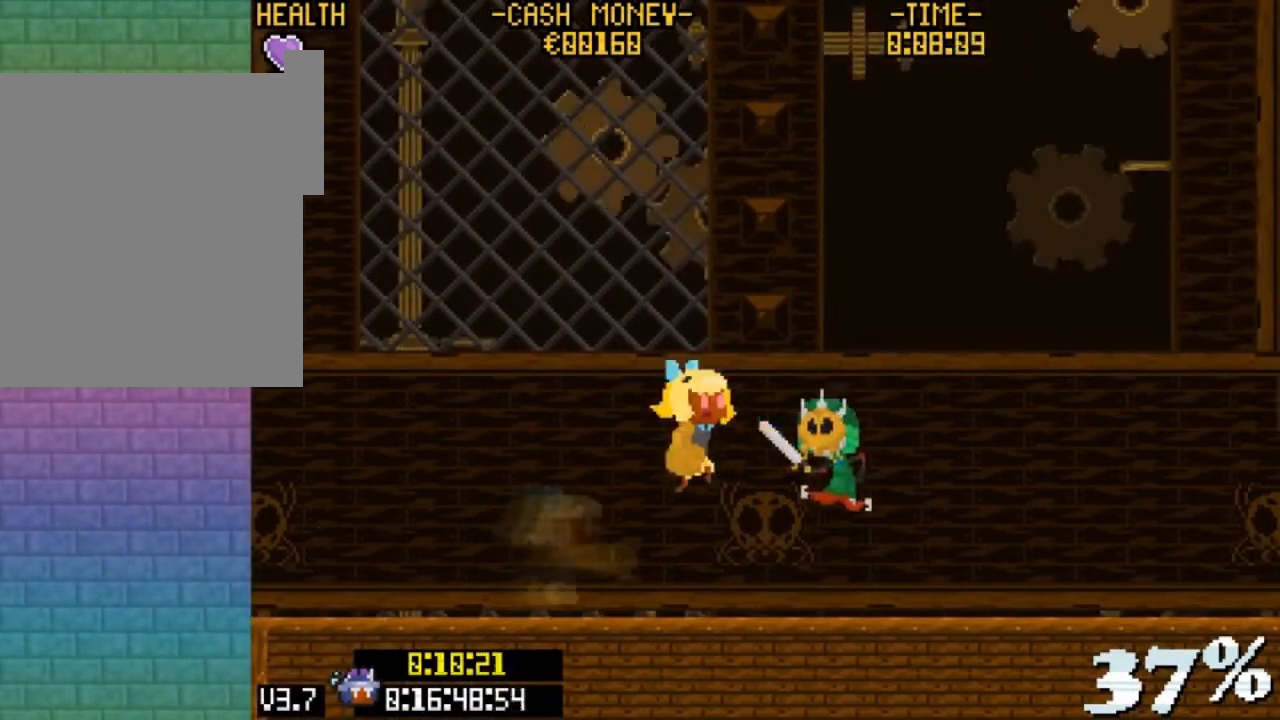
{"keys": ["right"], "events": [[200, "z", "up"], [233, "v", "up"]]}
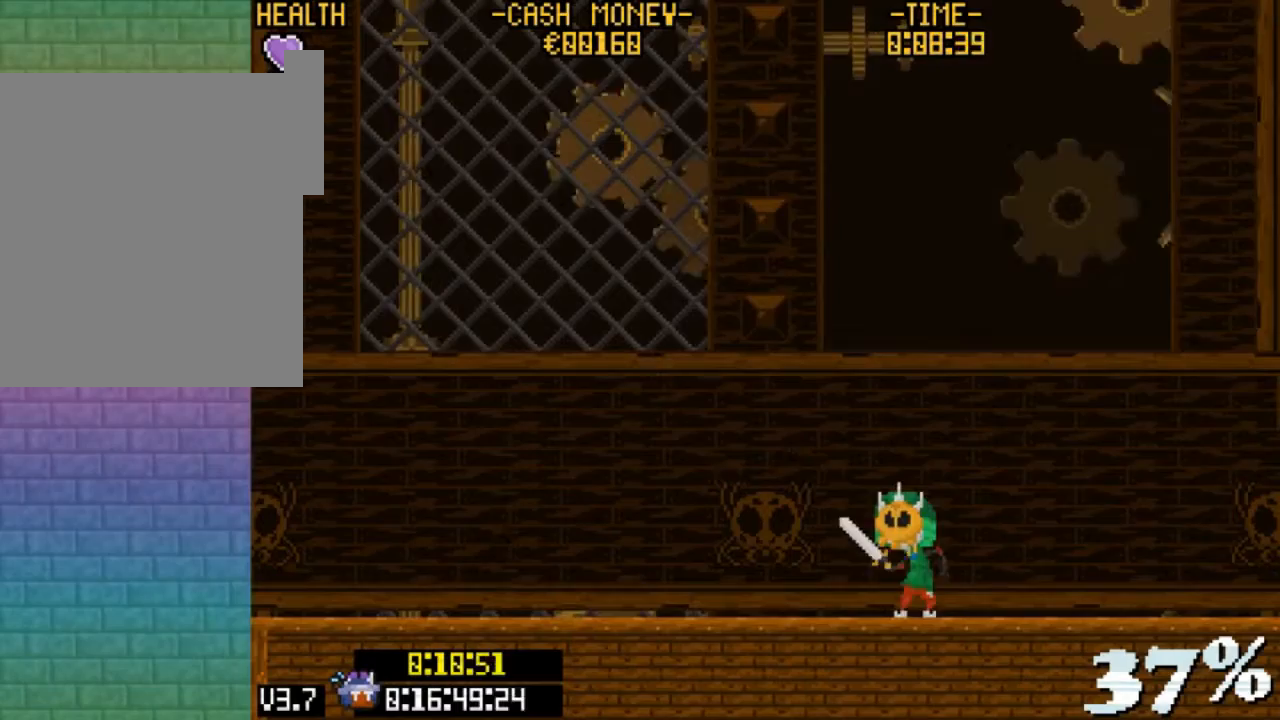
{"keys": ["right", "v"], "events": [[333, "v", "down"]]}
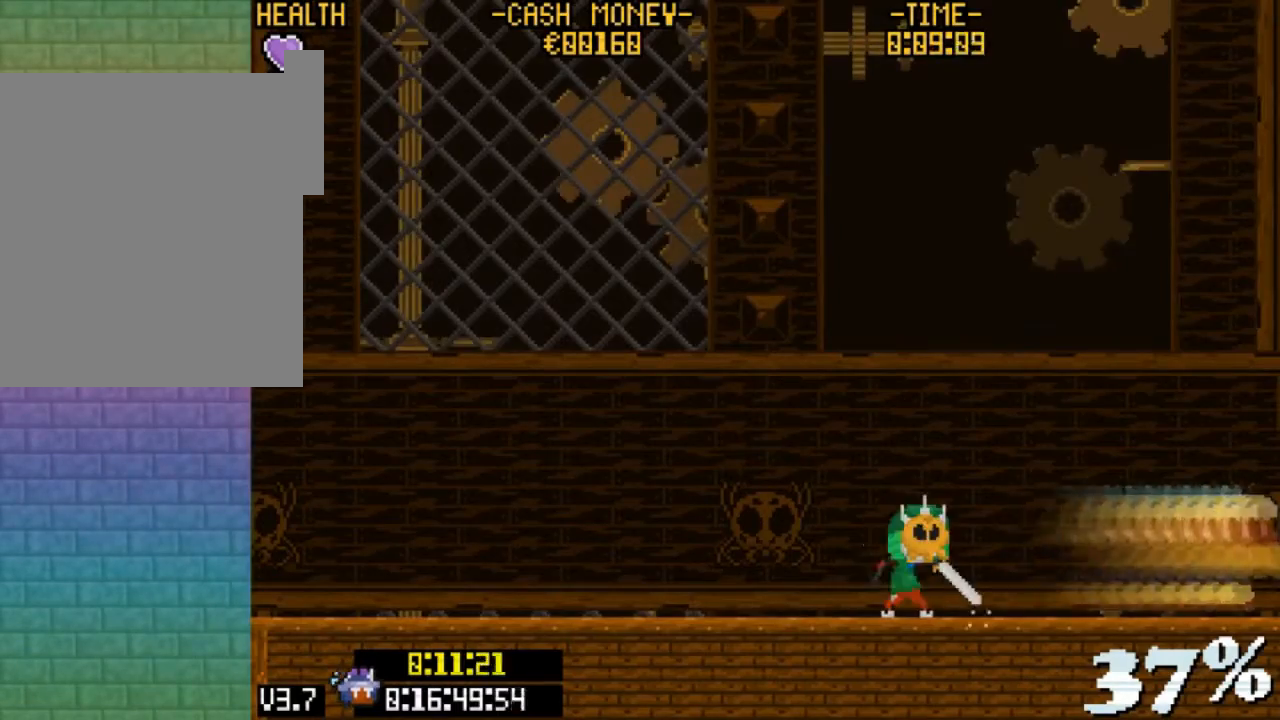
{"keys": [], "events": [[233, "v", "up"], [467, "right", "up"]]}
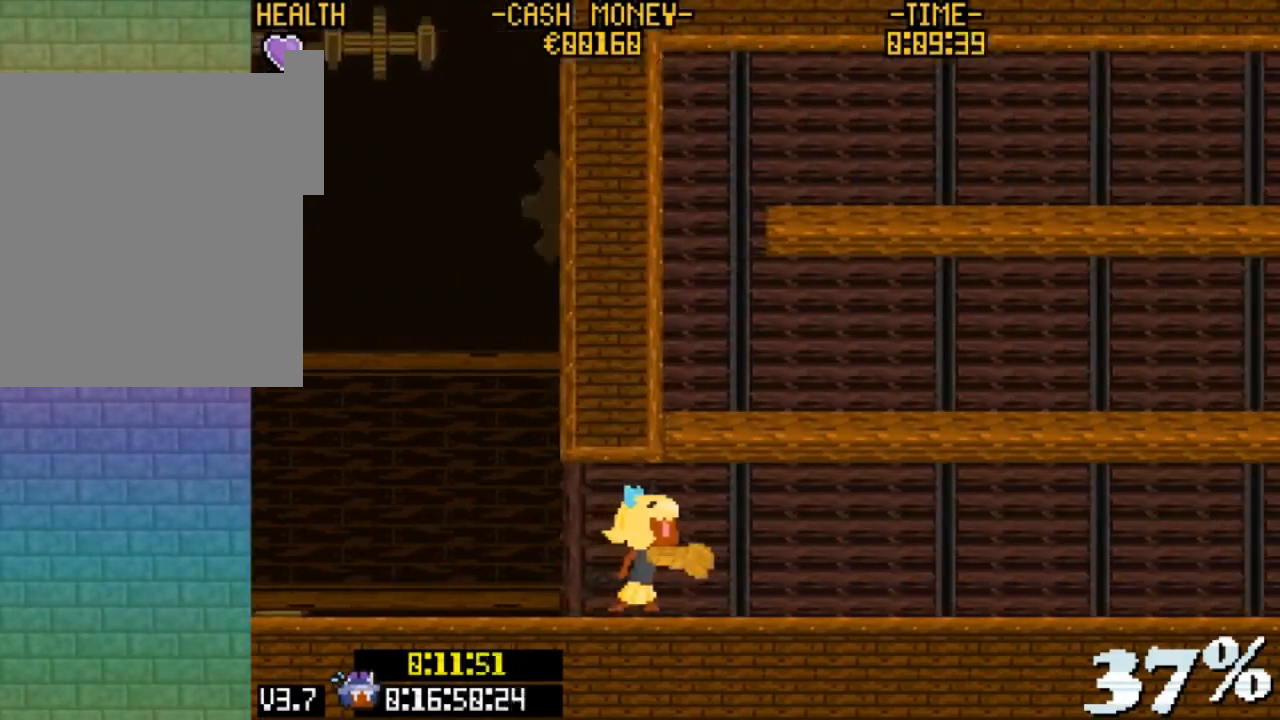
{"keys": ["right", "v"], "events": [[200, "right", "down"], [367, "v", "down"]]}
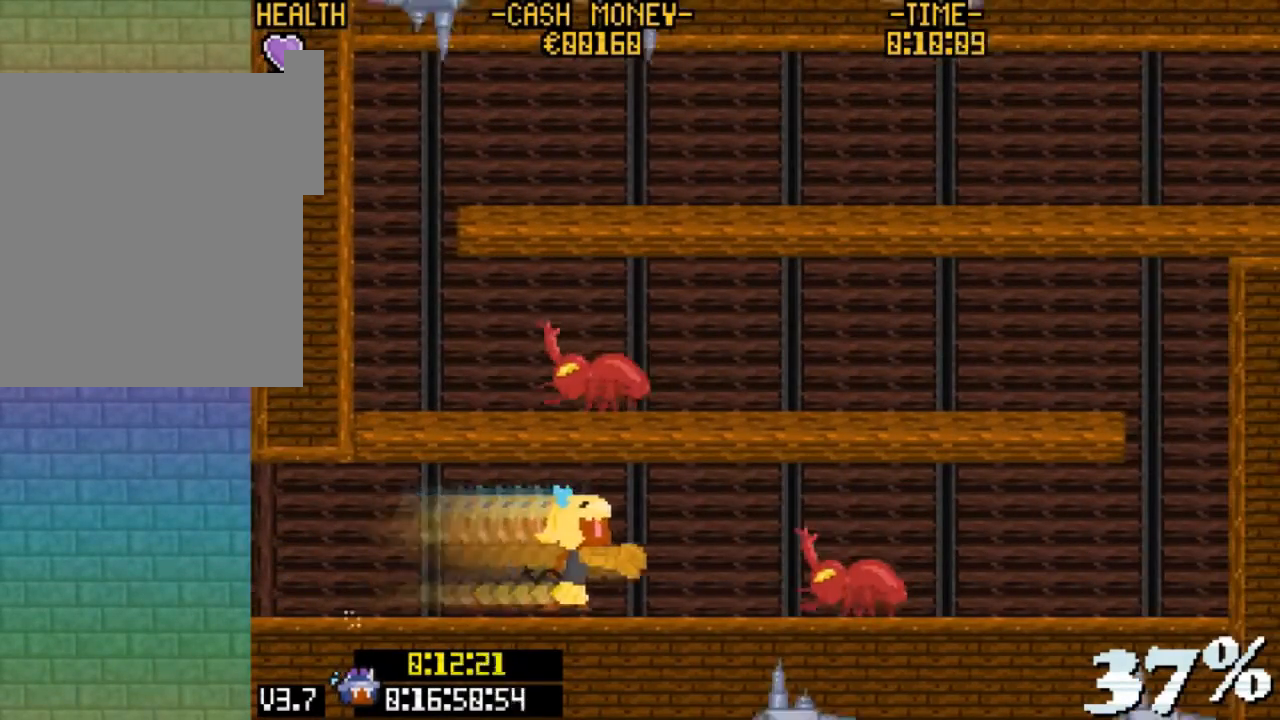
{"keys": [], "events": [[100, "v", "up"], [233, "v", "down"], [400, "v", "up"], [433, "right", "up"]]}
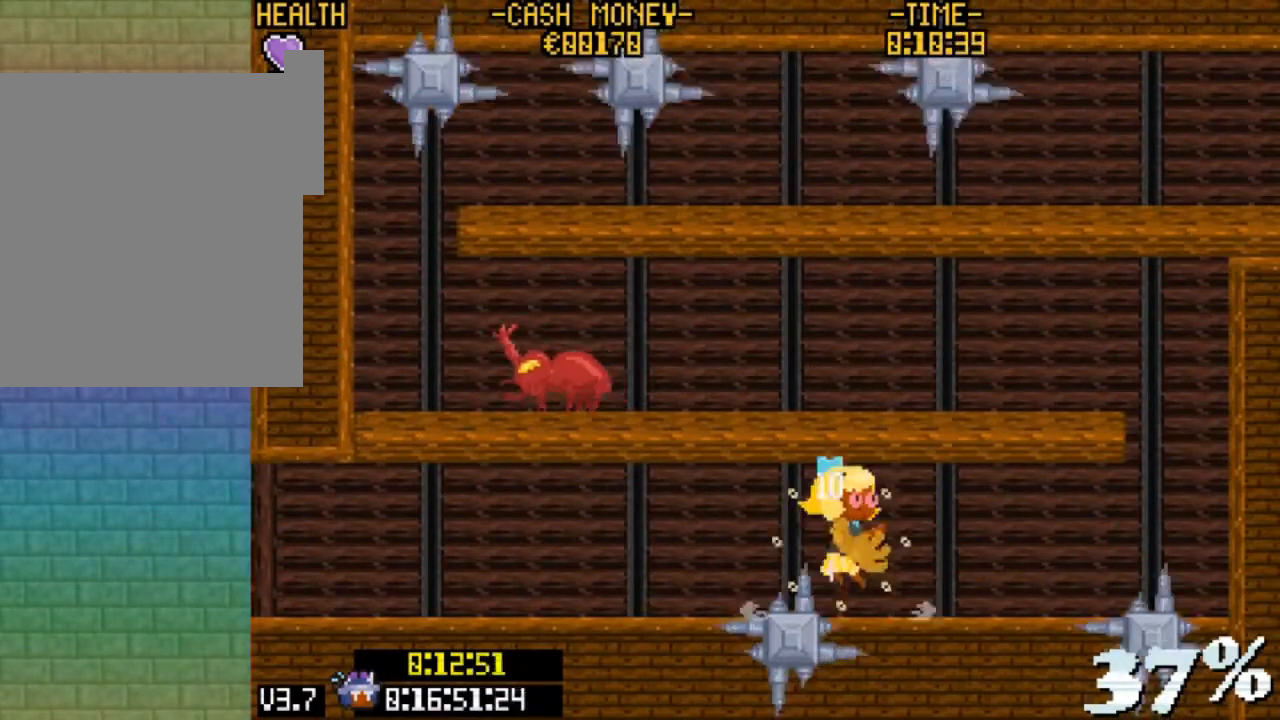
{"keys": ["right"], "events": [[33, "left", "down"], [133, "left", "up"], [200, "right", "down"]]}
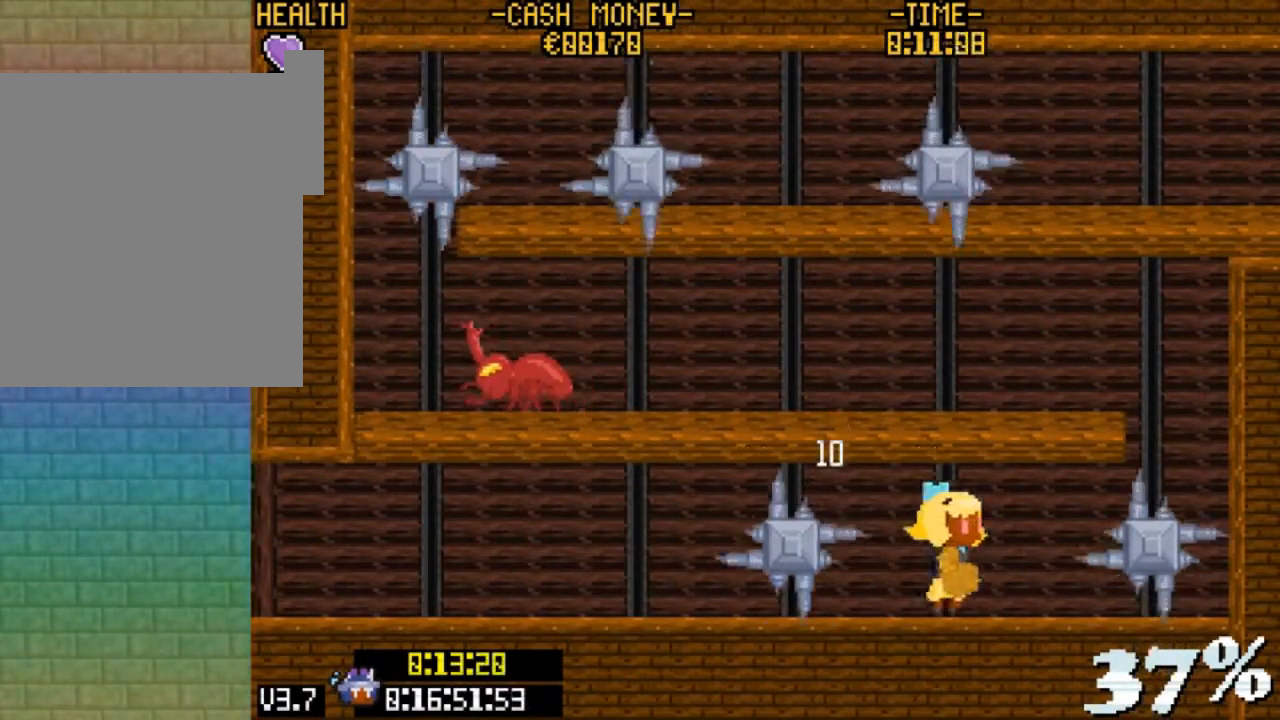
{"keys": ["right"], "events": [[167, "right", "up"], [367, "right", "down"]]}
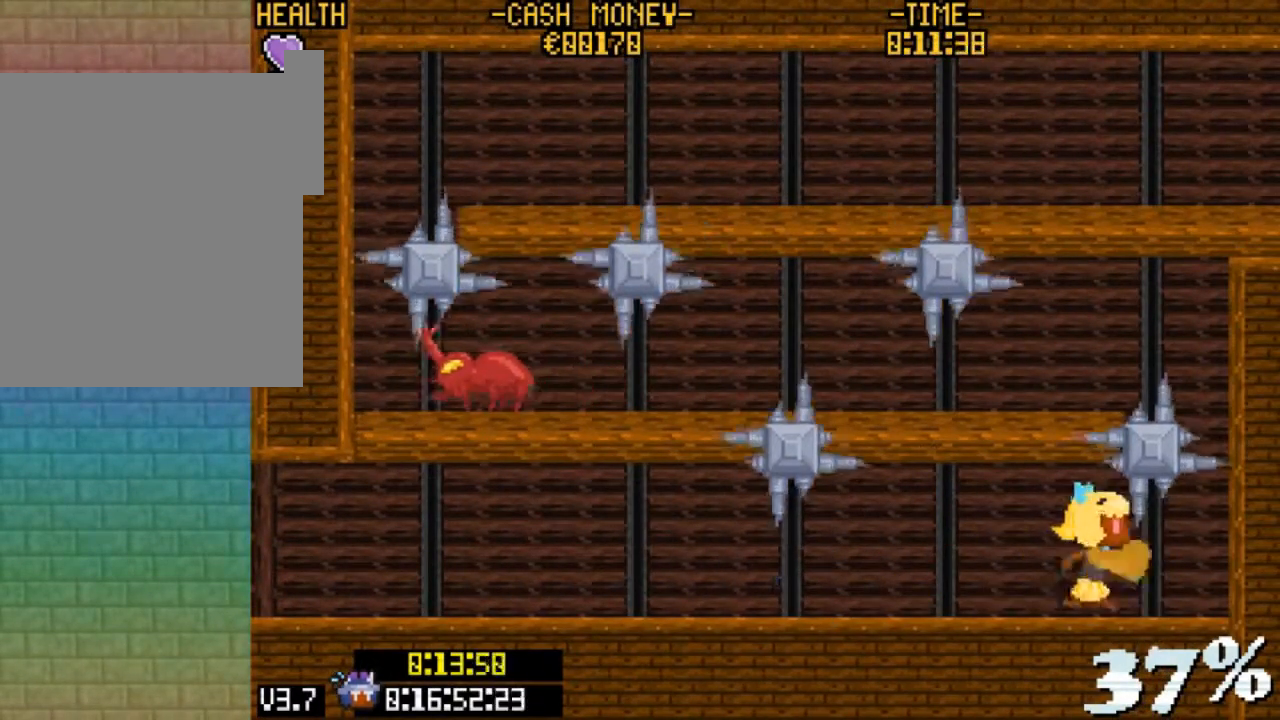
{"keys": [], "events": [[200, "right", "up"]]}
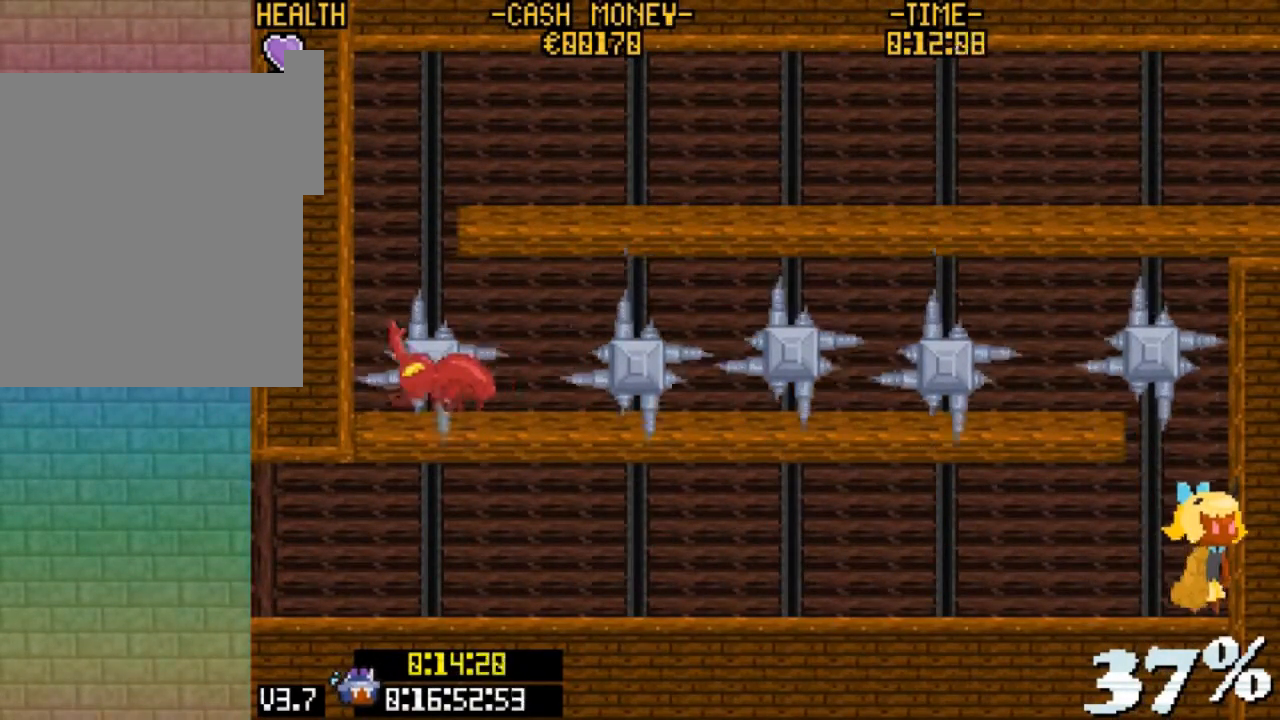
{"keys": ["z"], "events": [[433, "z", "down"]]}
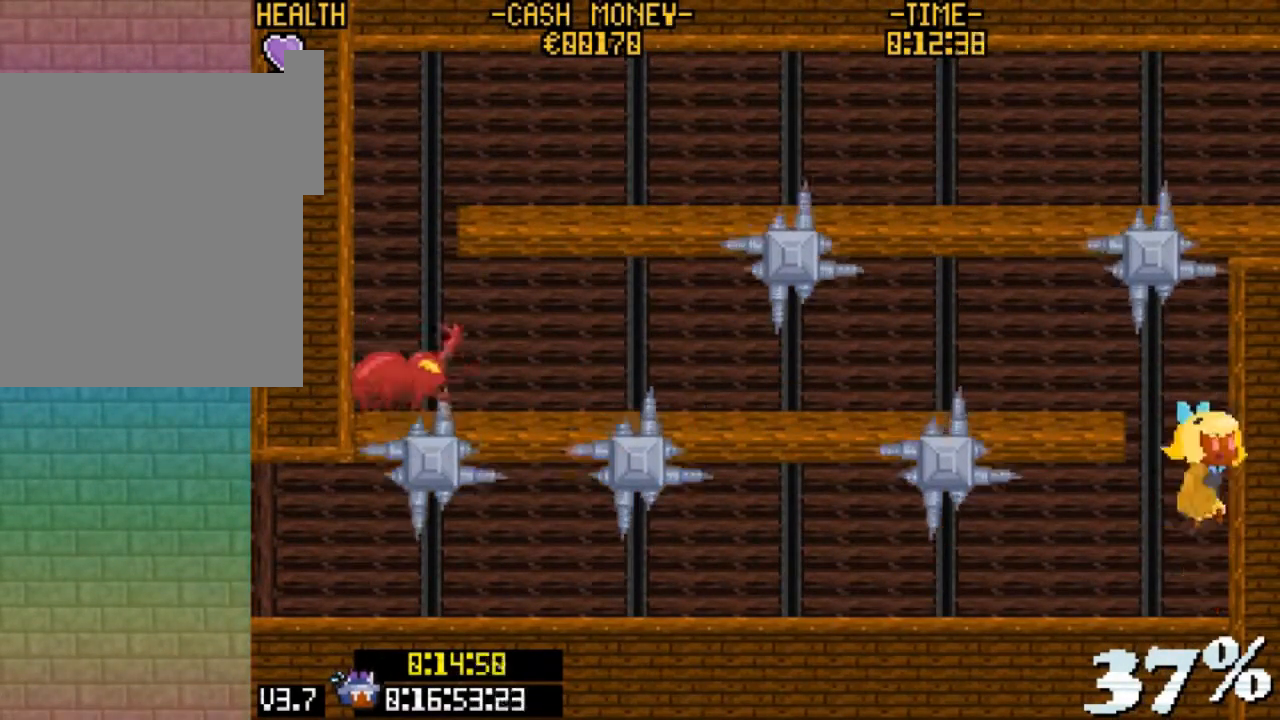
{"keys": ["left"], "events": [[33, "left", "down"], [133, "z", "up"], [233, "z", "down"], [367, "z", "up"]]}
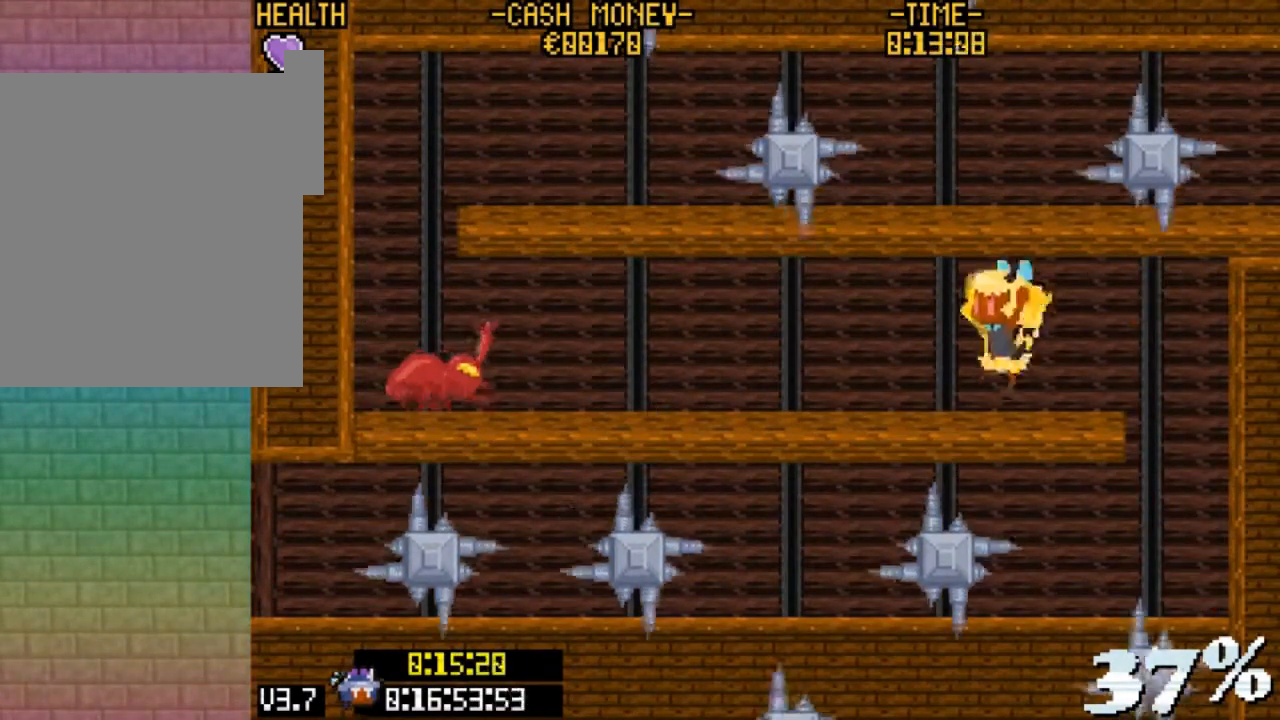
{"keys": ["left", "v"], "events": [[233, "v", "down"]]}
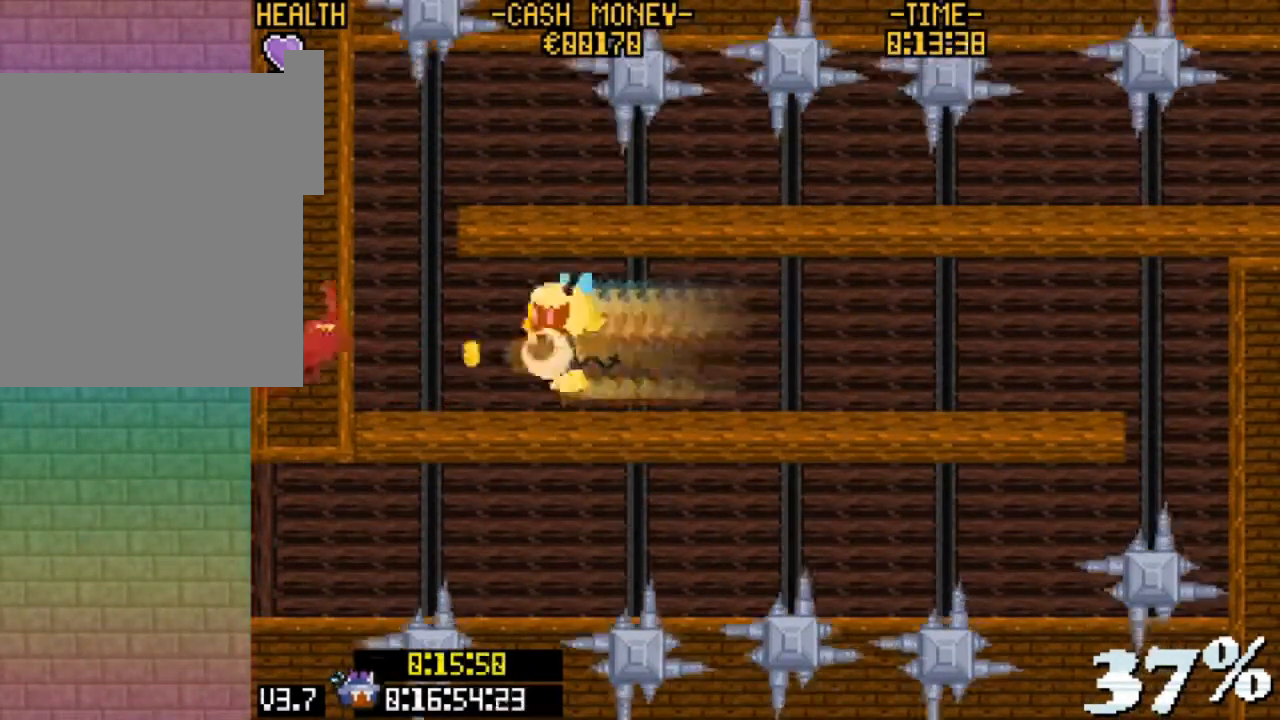
{"keys": [], "events": [[33, "v", "up"], [67, "left", "up"], [67, "right", "down"], [167, "right", "up"]]}
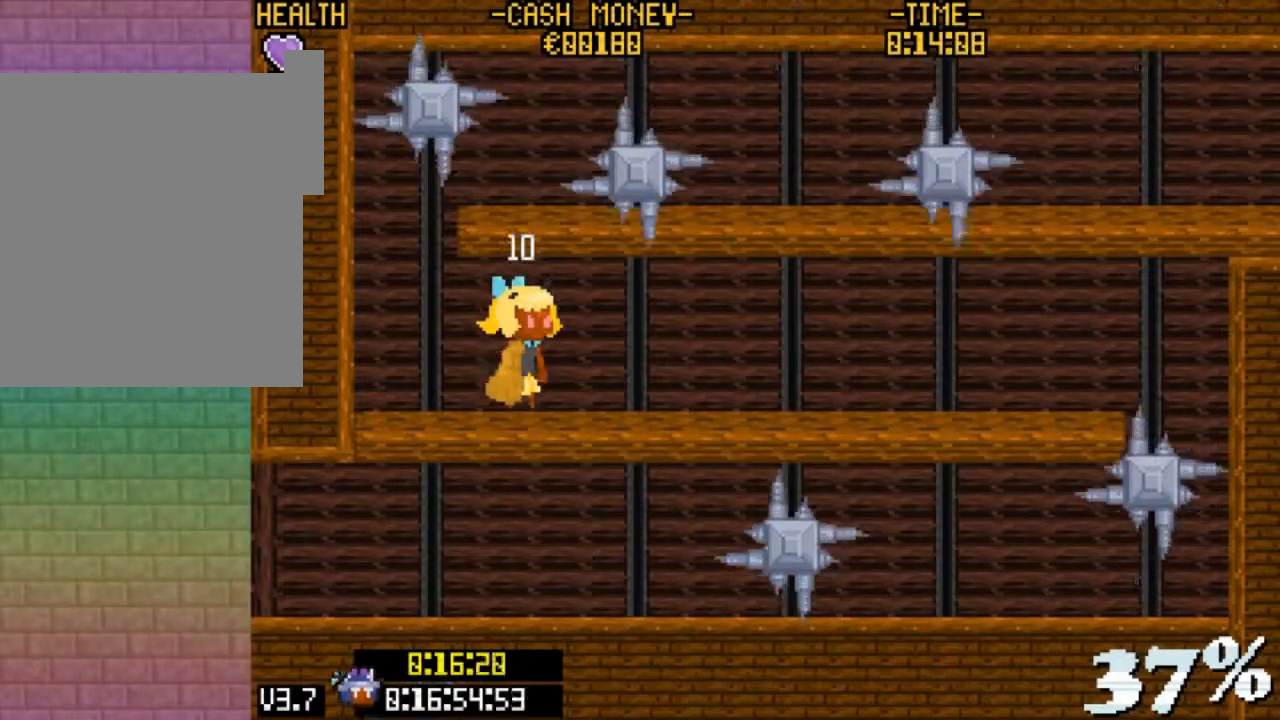
{"keys": [], "events": [[33, "right", "down"], [100, "right", "up"]]}
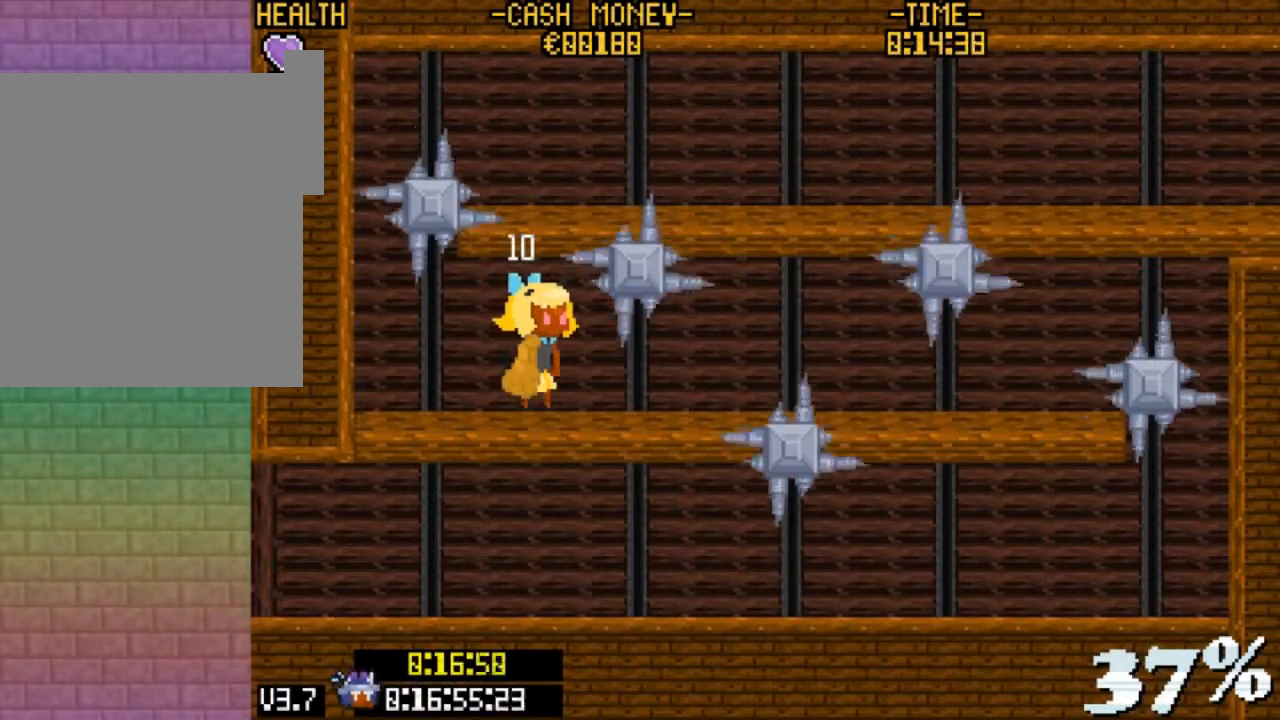
{"keys": [], "events": []}
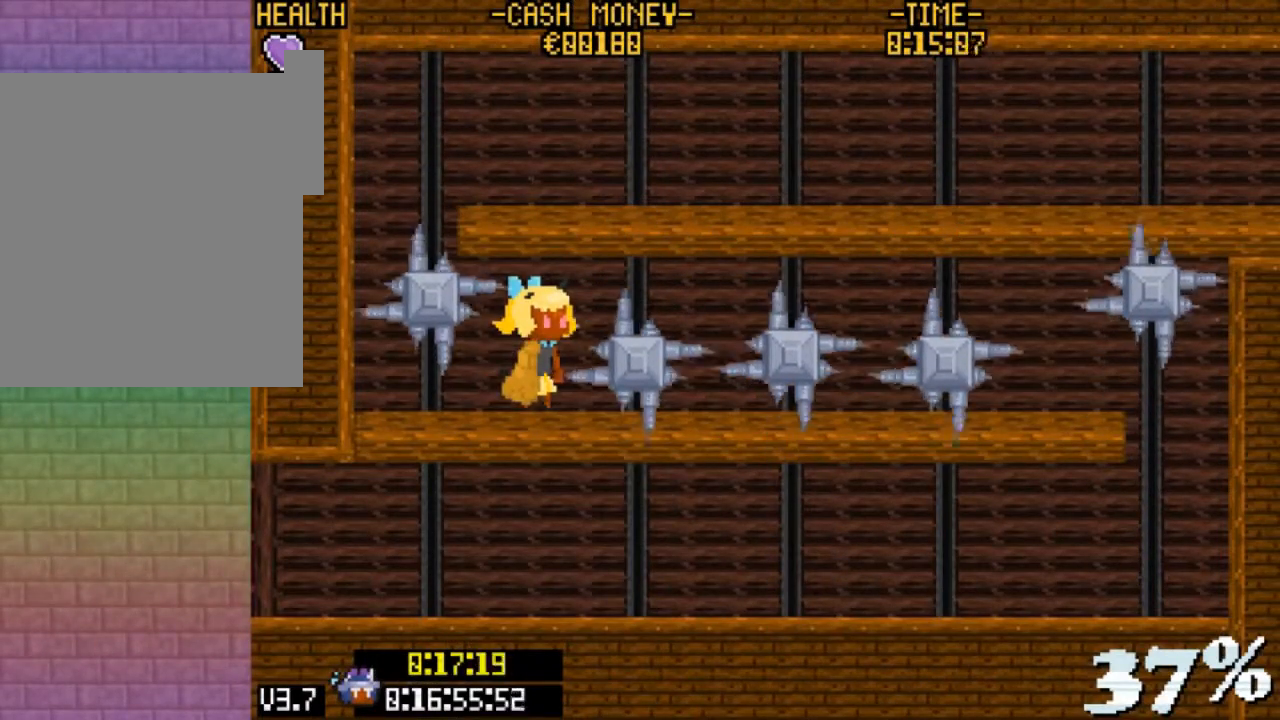
{"keys": [], "events": []}
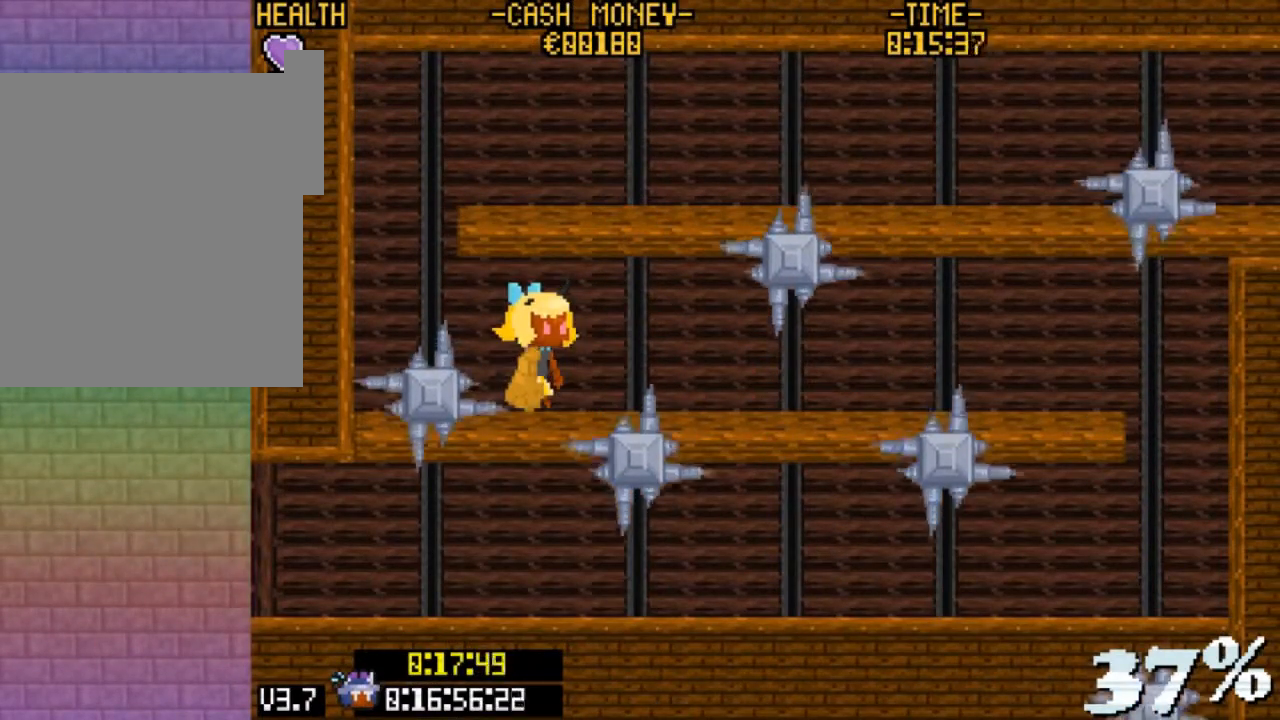
{"keys": ["left"], "events": [[167, "left", "down"]]}
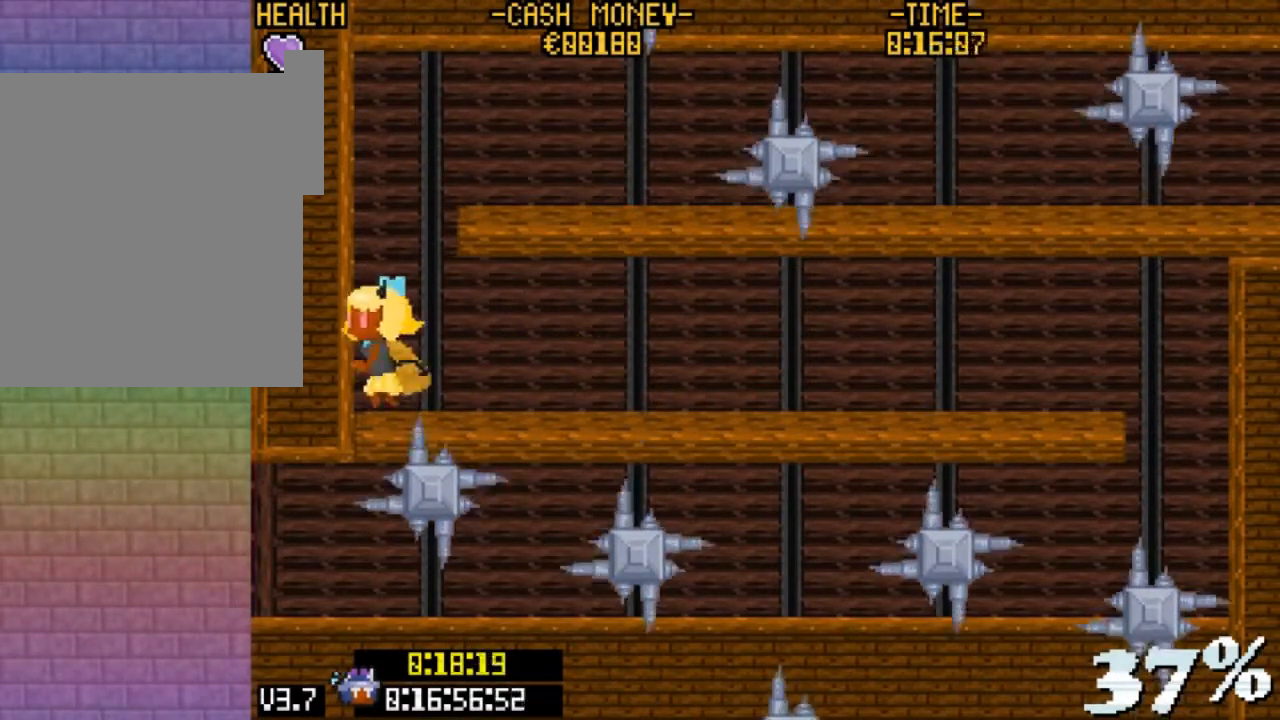
{"keys": [], "events": [[67, "left", "up"], [100, "z", "down"], [133, "right", "down"], [233, "z", "up"], [333, "z", "down"], [467, "right", "up"], [467, "z", "up"]]}
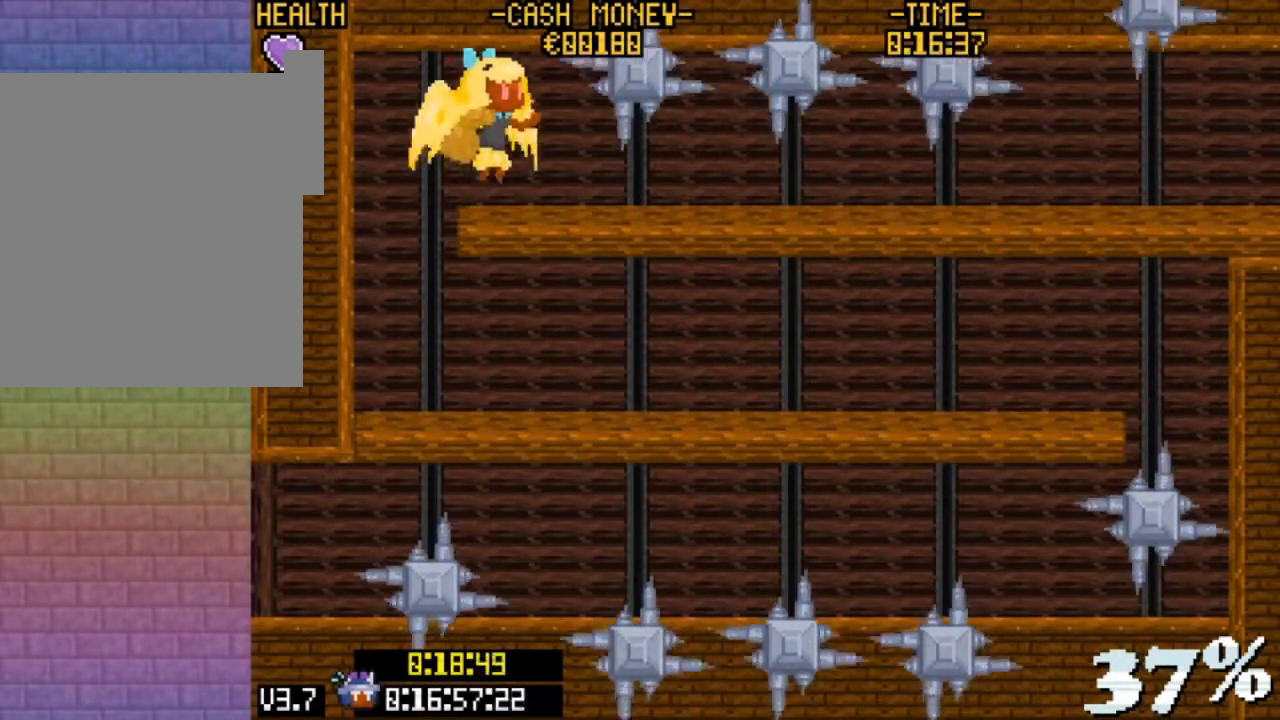
{"keys": [], "events": [[200, "right", "down"], [333, "right", "up"]]}
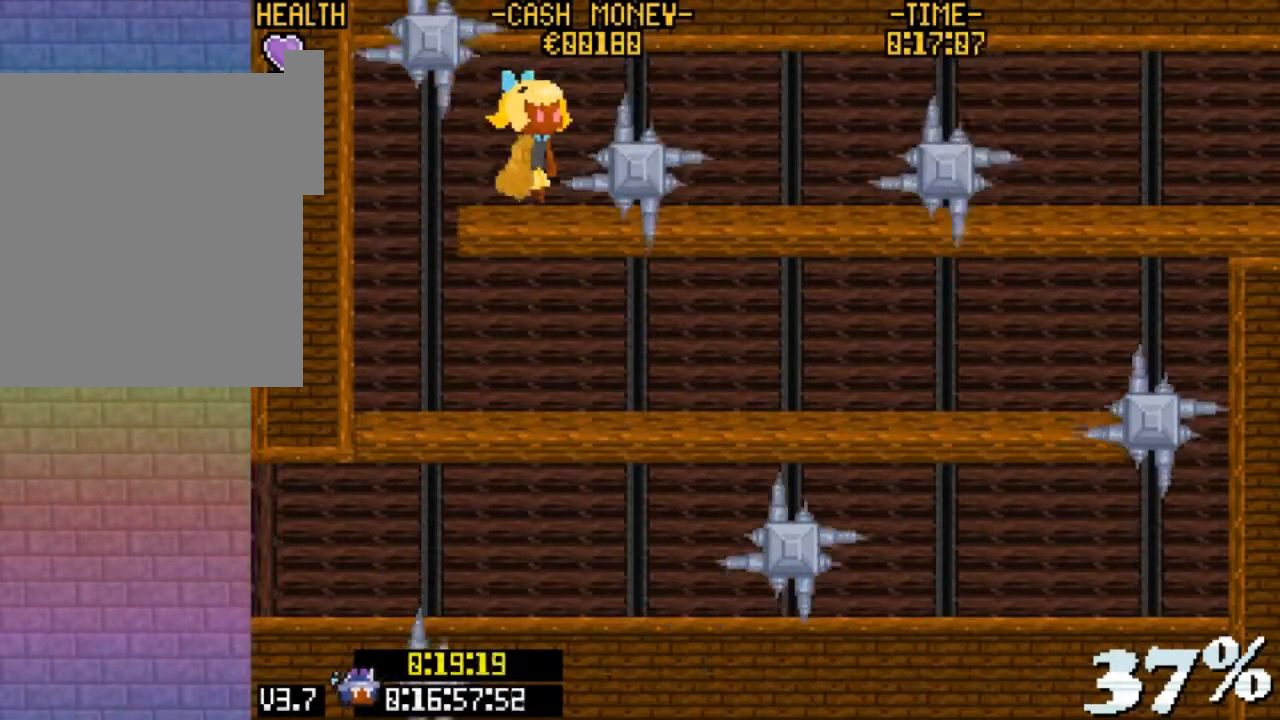
{"keys": ["right"], "events": [[500, "right", "down"]]}
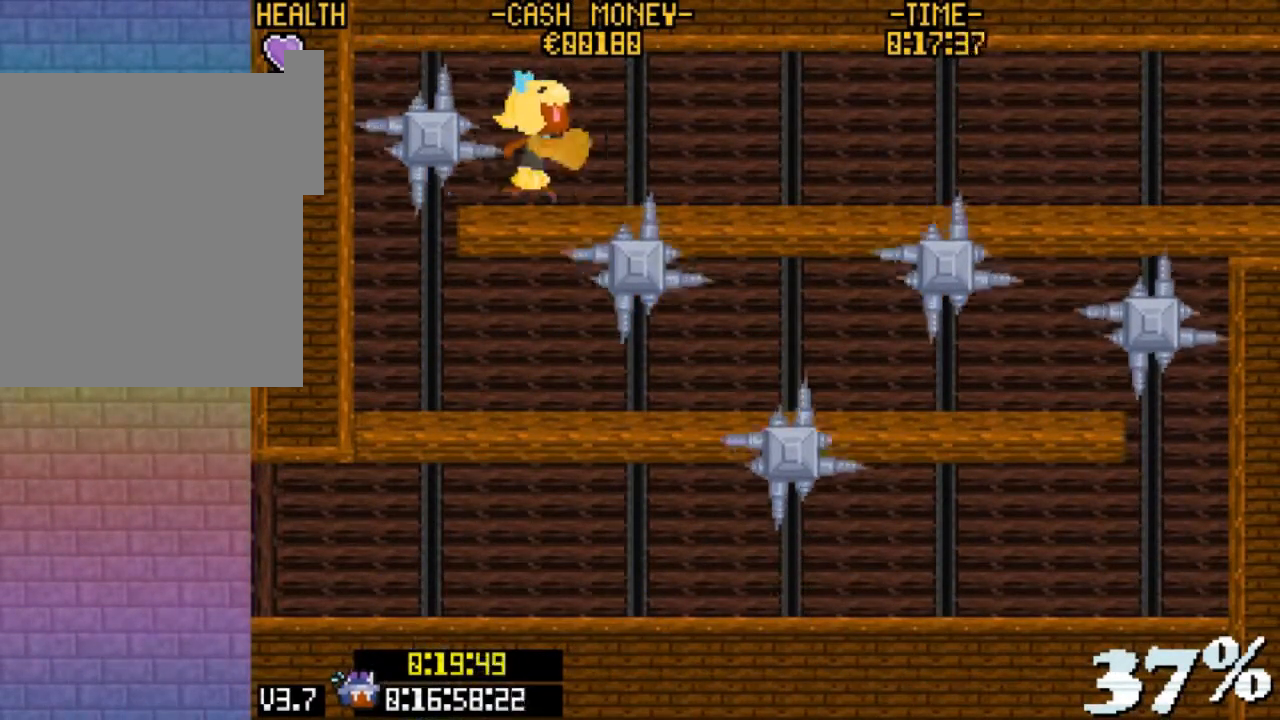
{"keys": ["right"], "events": []}
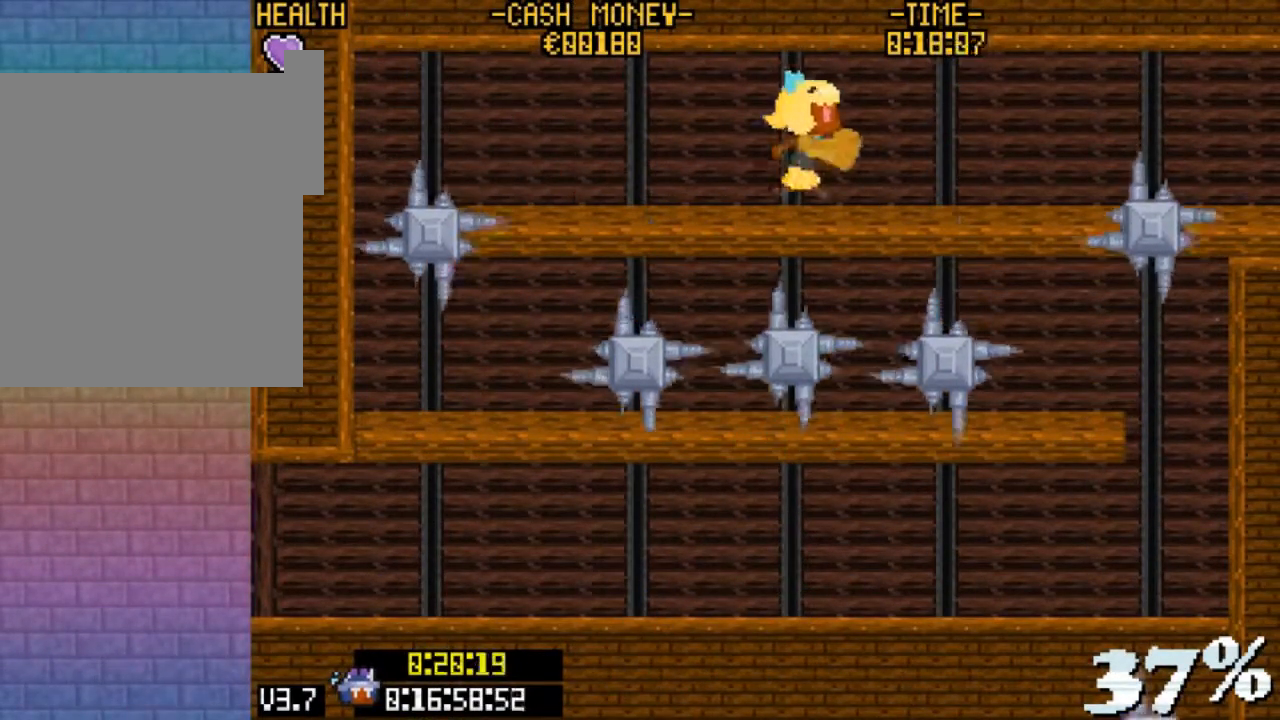
{"keys": [], "events": [[333, "right", "up"]]}
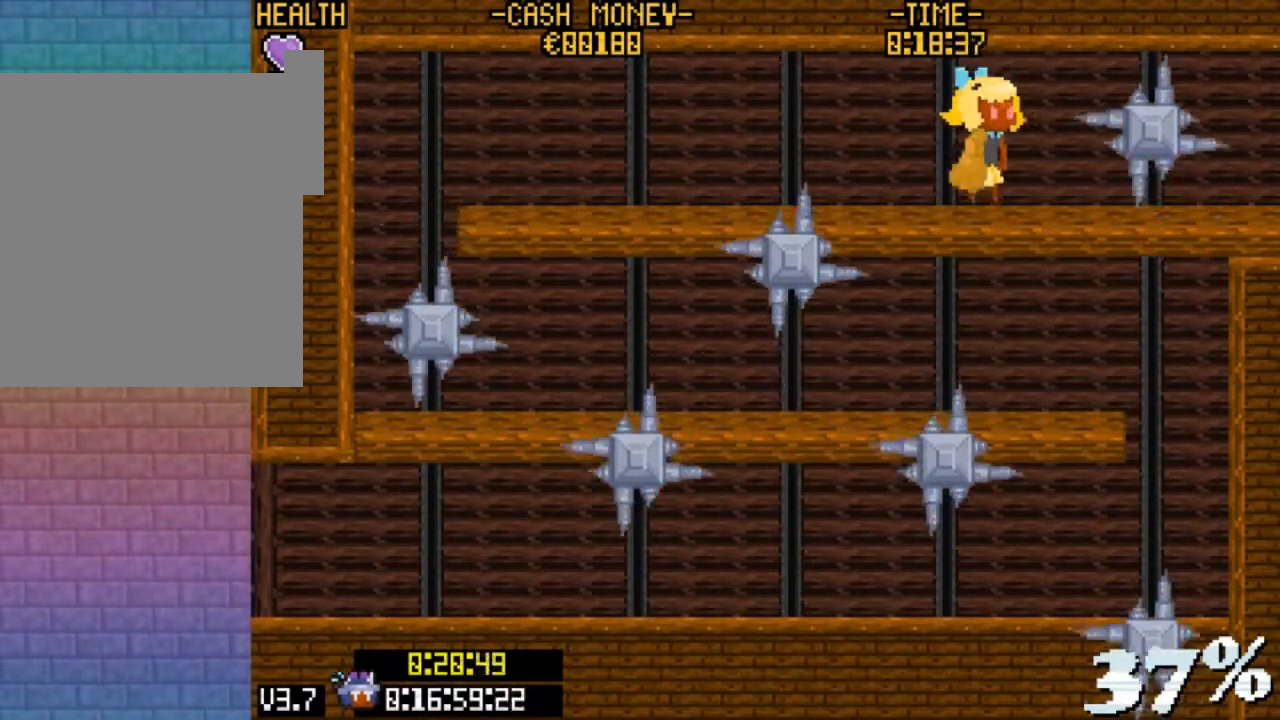
{"keys": ["right", "v"], "events": [[267, "right", "down"], [467, "v", "down"]]}
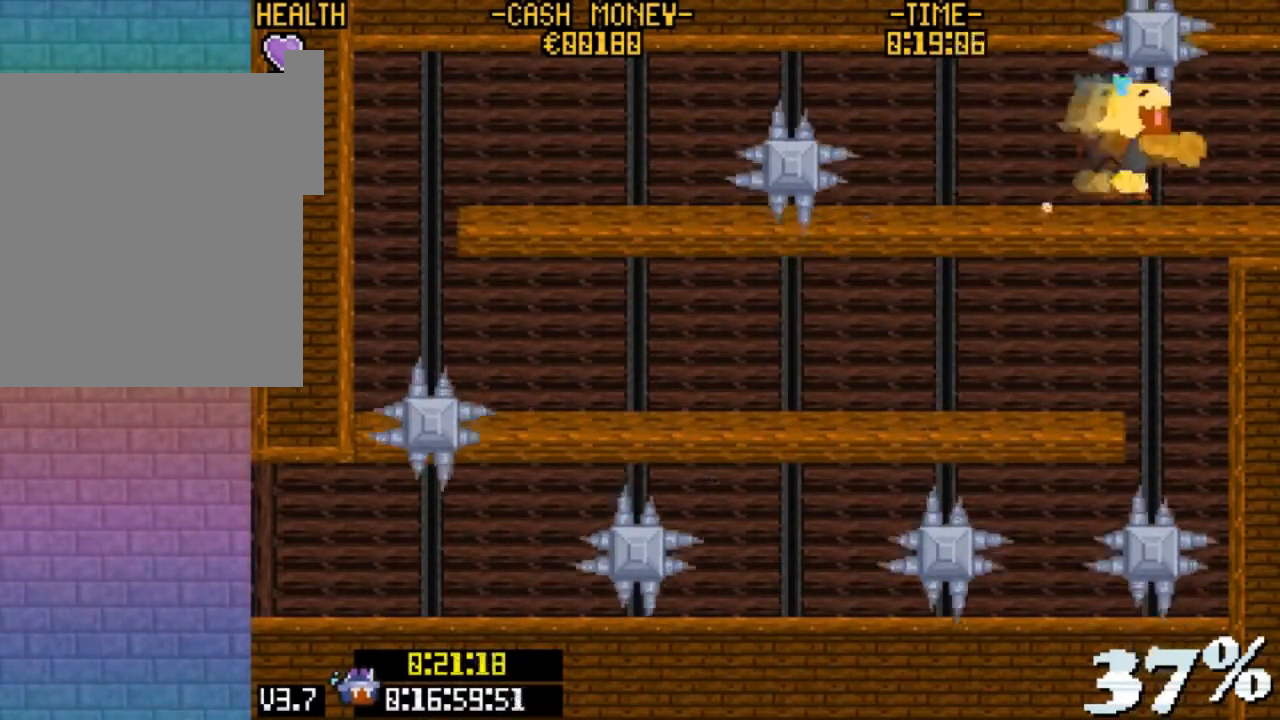
{"keys": [], "events": [[233, "v", "up"], [433, "right", "up"]]}
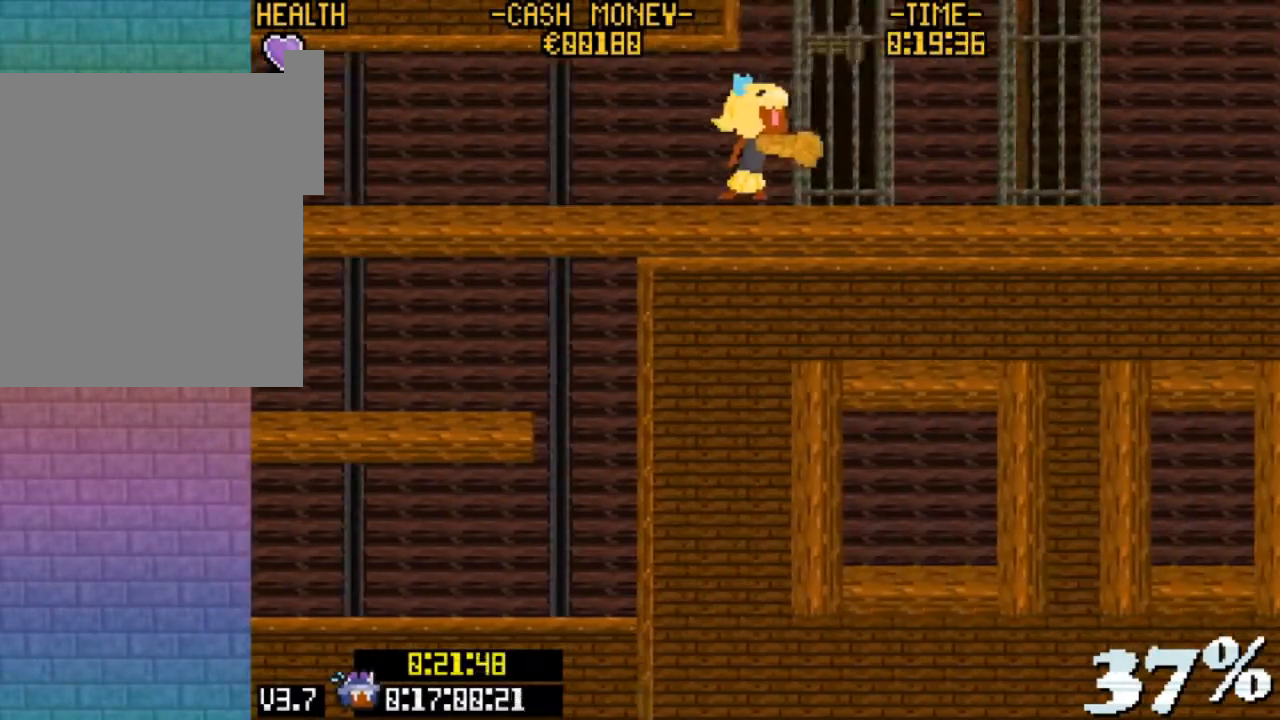
{"keys": ["right"], "events": [[200, "right", "down"]]}
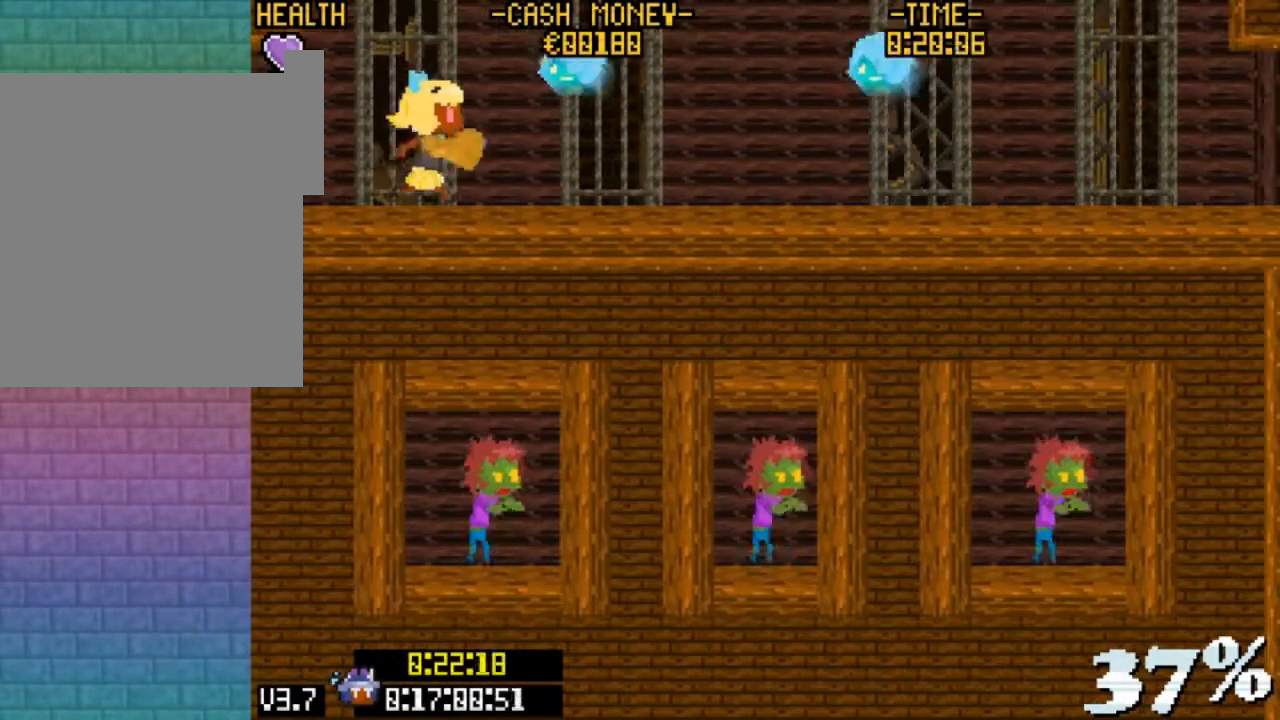
{"keys": ["right", "v"], "events": [[67, "right", "up"], [200, "right", "down"], [300, "v", "down"]]}
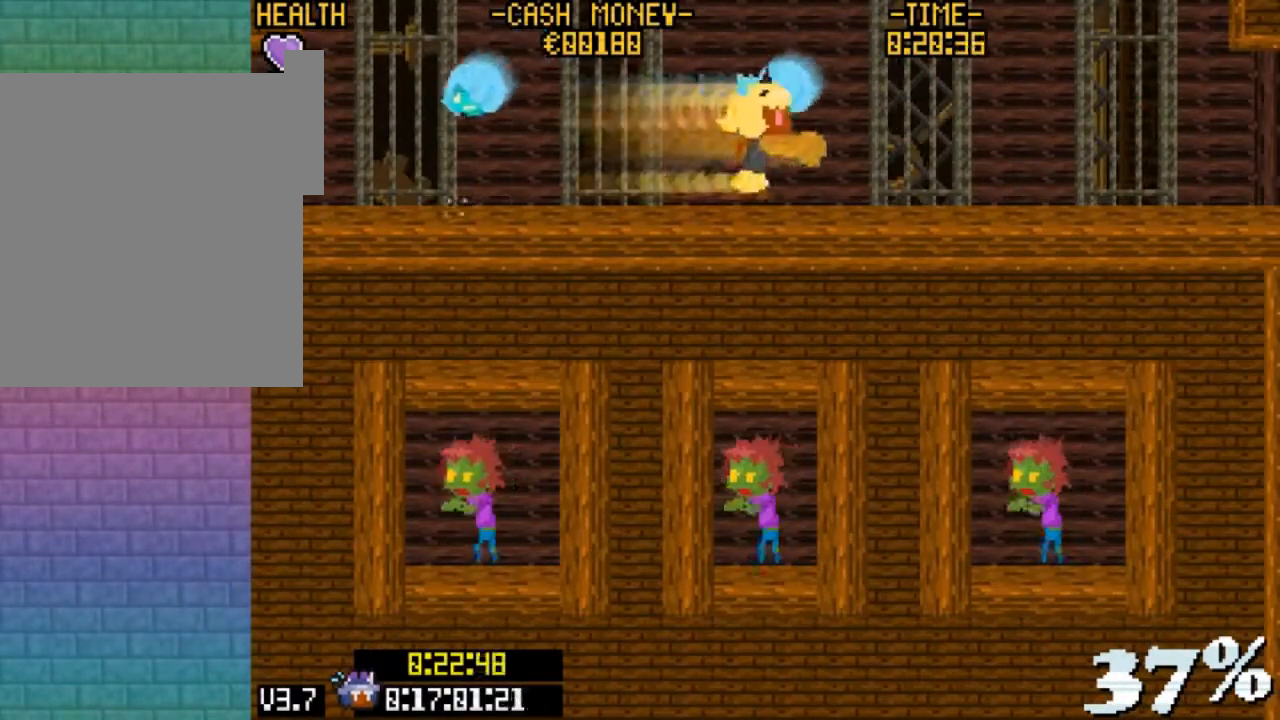
{"keys": ["right"], "events": [[100, "v", "up"], [133, "v", "down"], [433, "v", "up"]]}
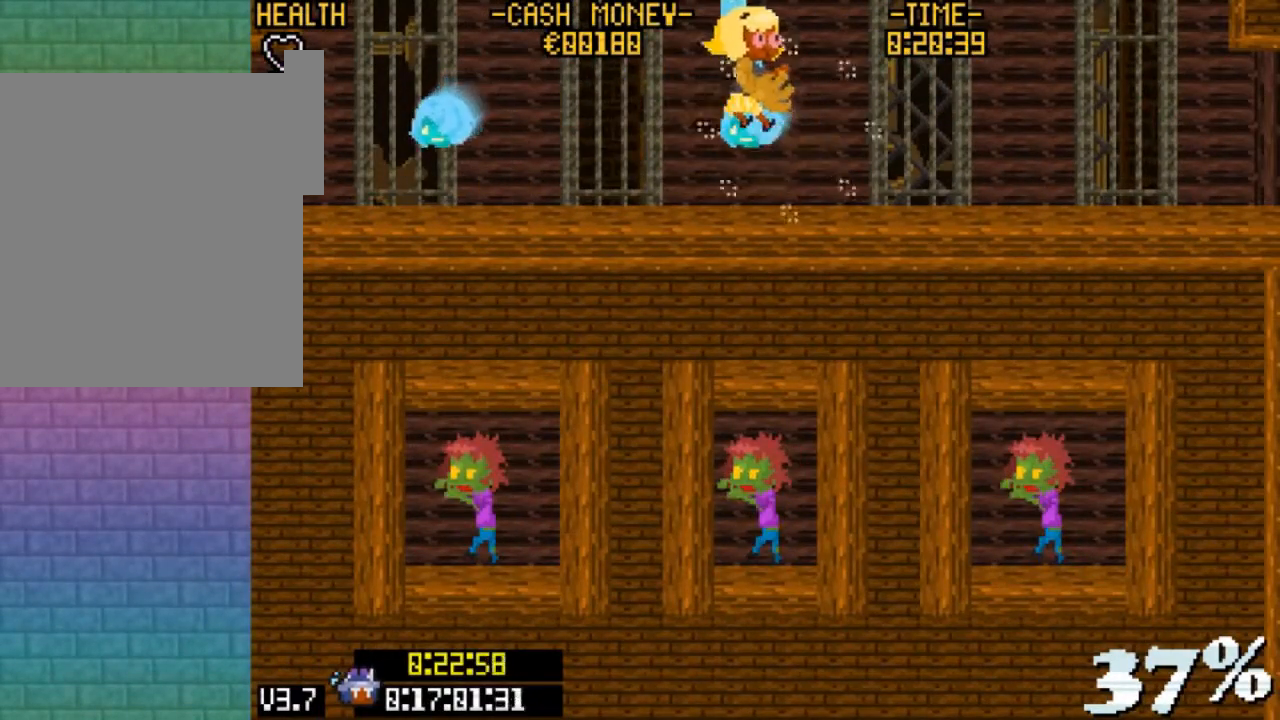
{"keys": [], "events": [[100, "right", "up"]]}